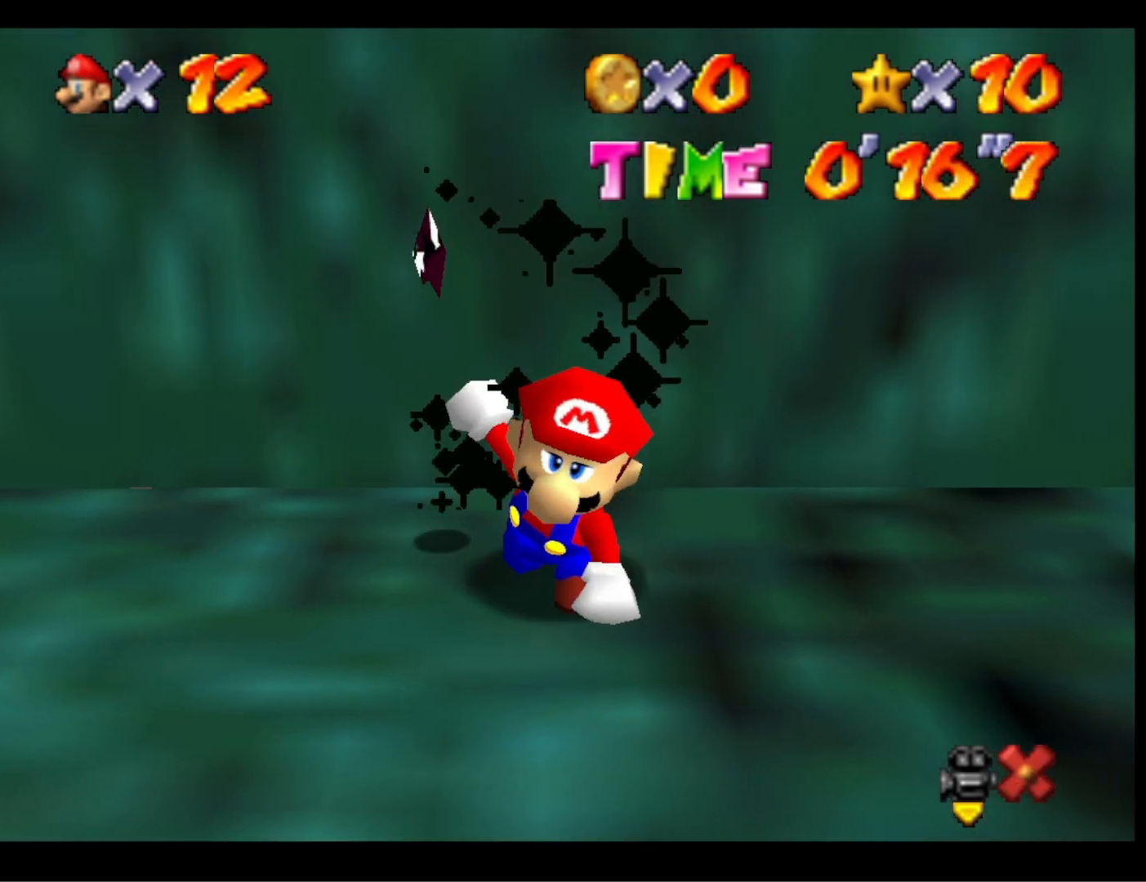
Gameplay with a controller (PlayStation layout); each line is a JSON object with the inputs held at the frame after it. "events" lists button and stick changes between this image and that frame as [ms after this image, input, new state], when the widget could be followed in between.
{"buttons": [], "left_stick": "center", "right_stick": "center", "events": []}
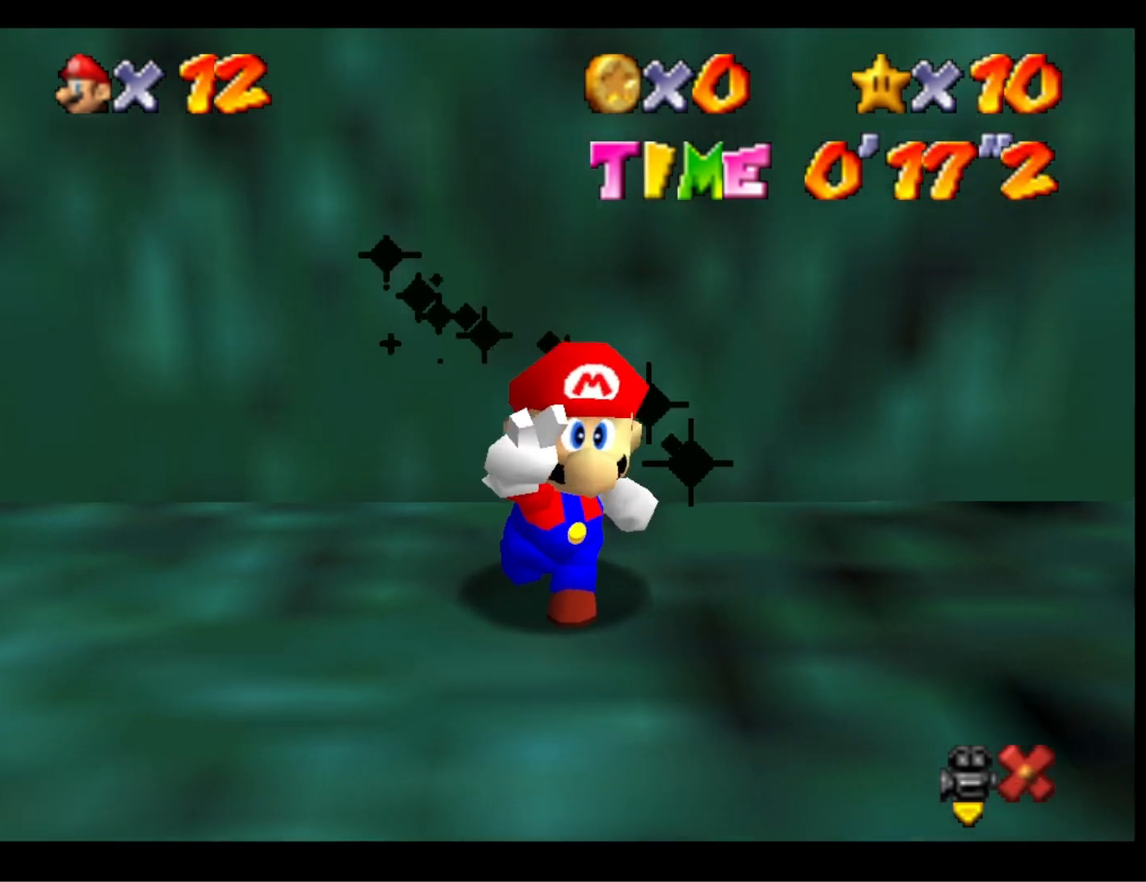
{"buttons": [], "left_stick": "center", "right_stick": "center", "events": []}
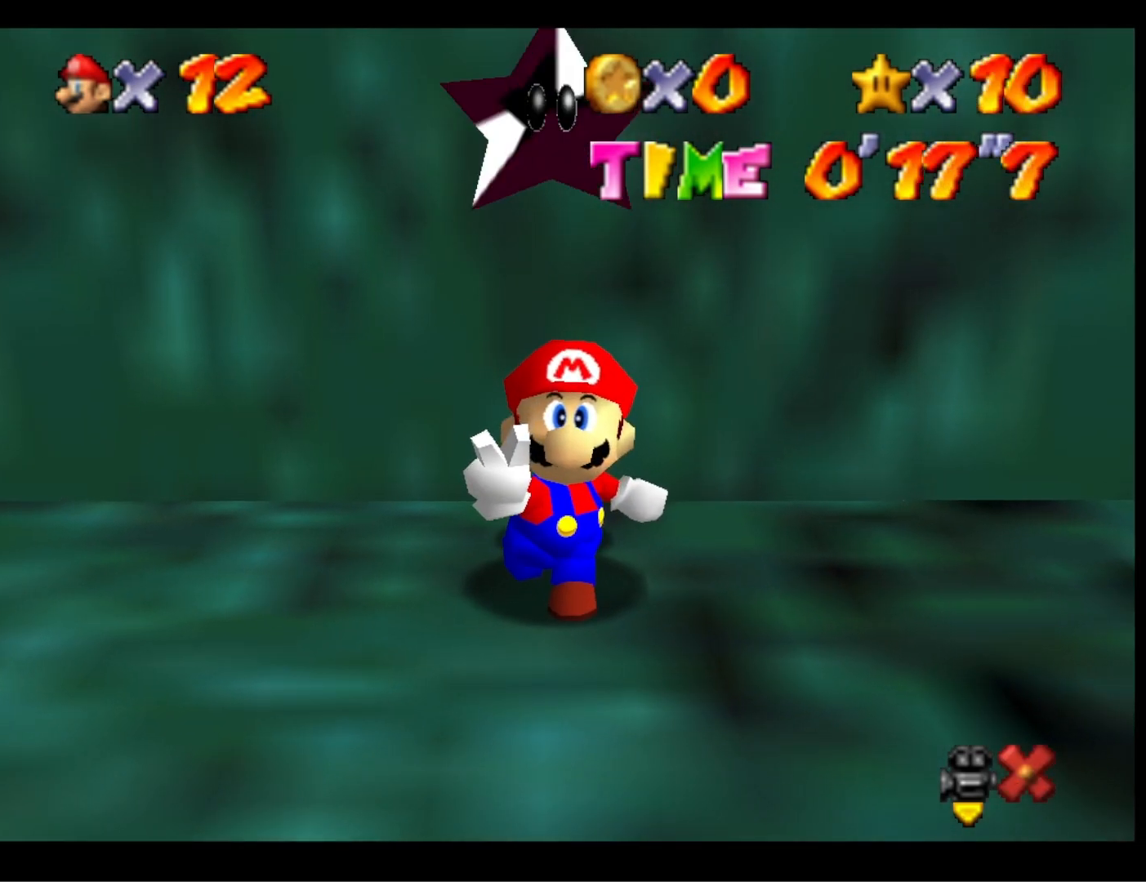
{"buttons": ["CROSS"], "left_stick": "center", "right_stick": "center", "events": [[500, "CROSS", "down"]]}
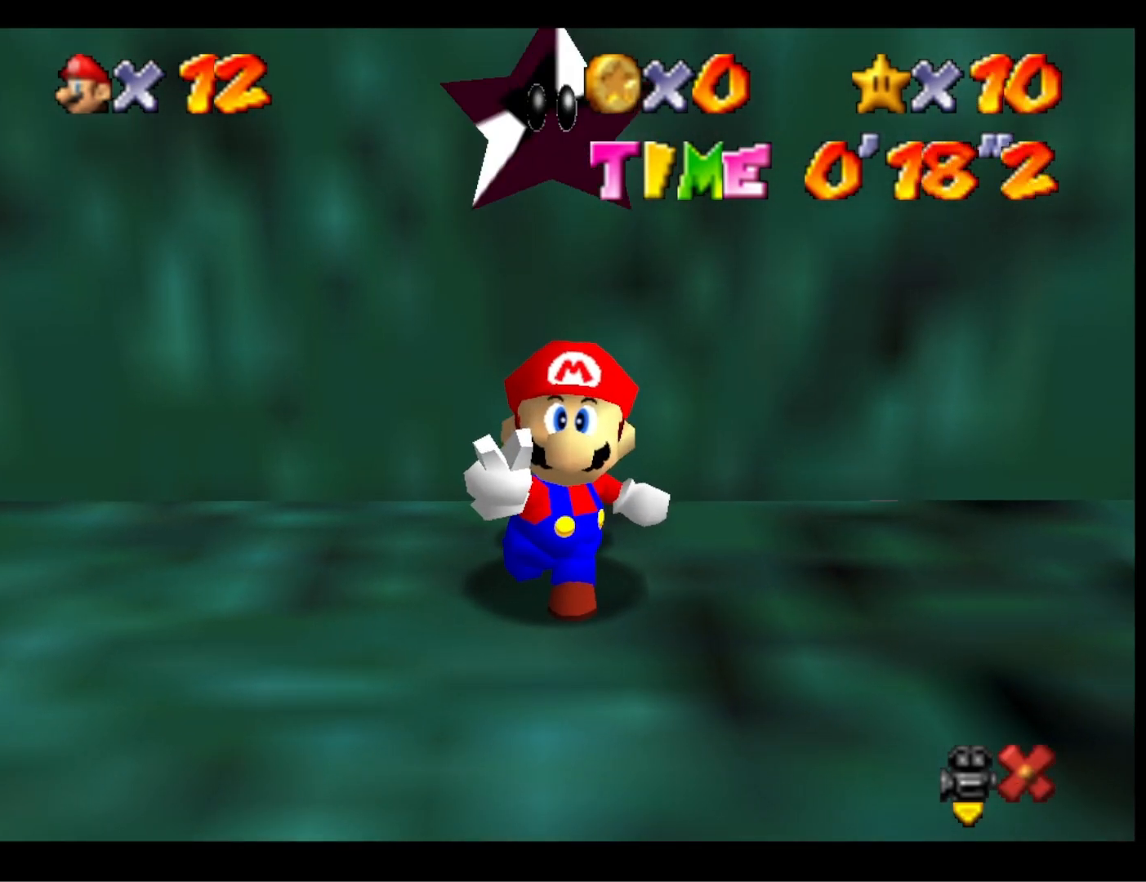
{"buttons": [], "left_stick": "center", "right_stick": "center", "events": [[100, "CROSS", "up"], [200, "CROSS", "down"], [300, "CROSS", "up"], [400, "CROSS", "down"], [467, "CROSS", "up"]]}
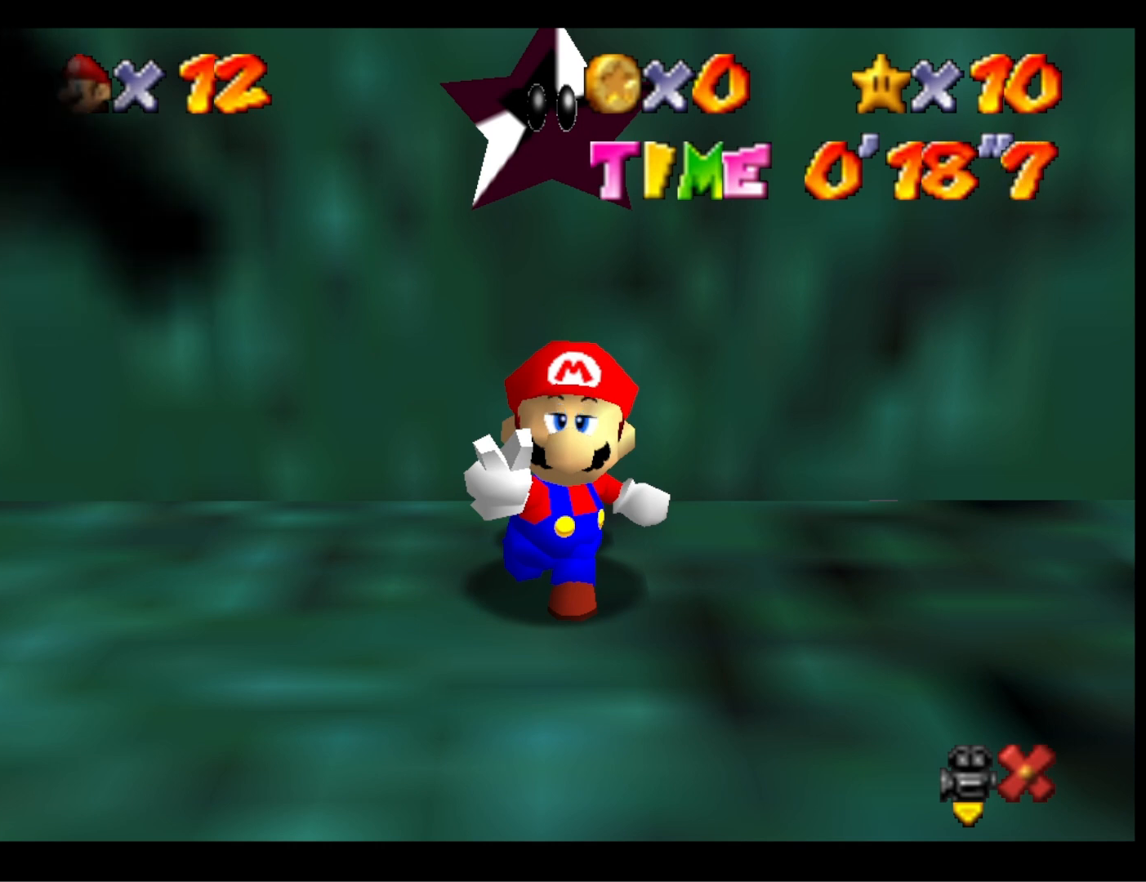
{"buttons": [], "left_stick": "center", "right_stick": "center", "events": [[67, "CROSS", "down"], [133, "CROSS", "up"], [200, "CROSS", "down"], [267, "CROSS", "up"], [400, "CROSS", "down"], [467, "CROSS", "up"]]}
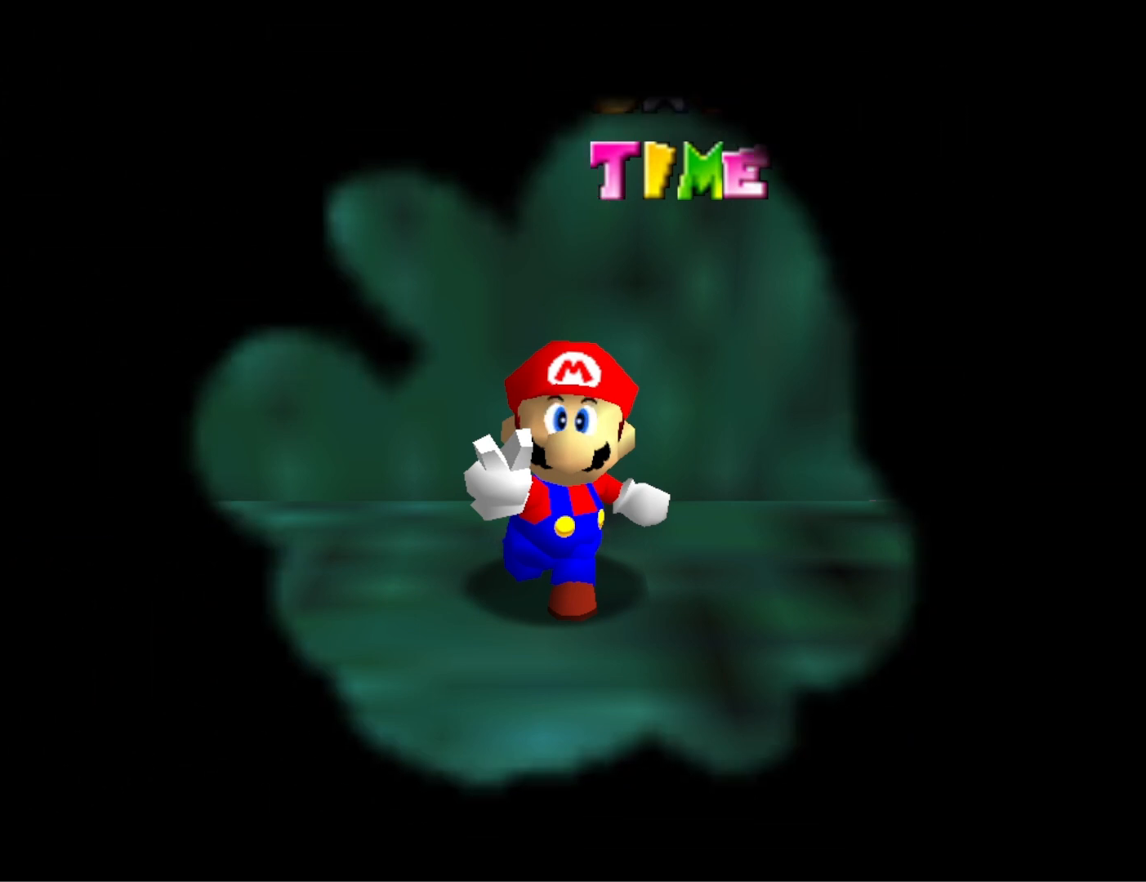
{"buttons": [], "left_stick": "center", "right_stick": "center", "events": [[67, "CROSS", "down"], [133, "CROSS", "up"], [233, "CROSS", "down"], [300, "CROSS", "up"], [400, "CROSS", "down"], [467, "CROSS", "up"]]}
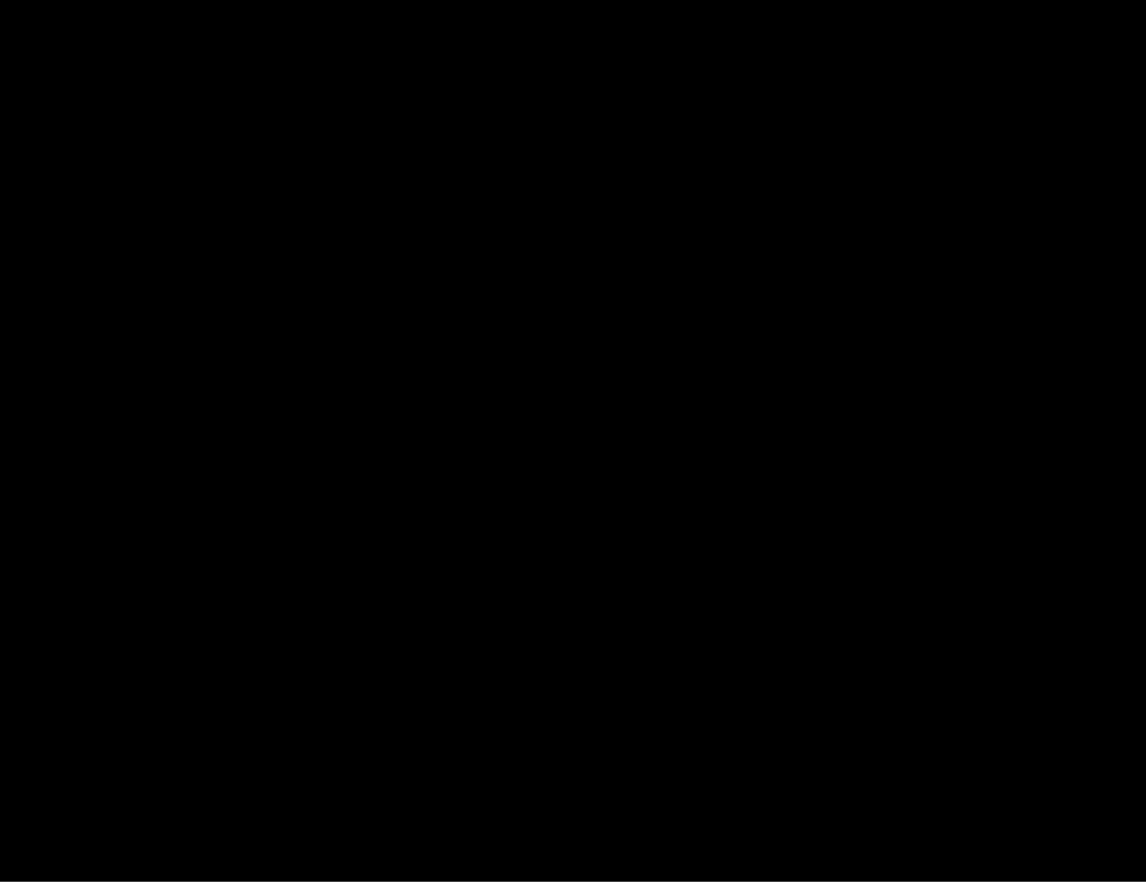
{"buttons": [], "left_stick": "center", "right_stick": "center", "events": [[33, "CROSS", "down"], [100, "CROSS", "up"], [200, "CROSS", "down"], [300, "CROSS", "up"], [400, "CROSS", "down"], [467, "CROSS", "up"]]}
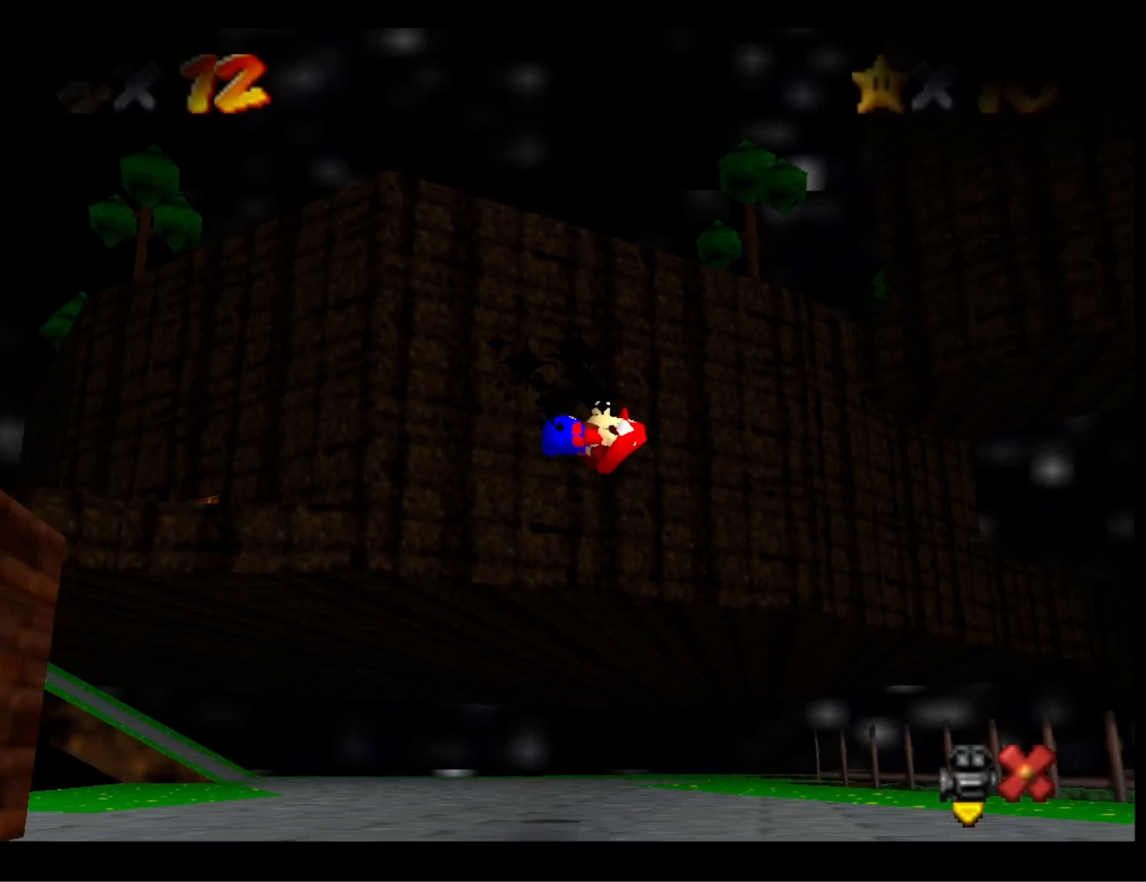
{"buttons": [], "left_stick": "center", "right_stick": "center", "events": []}
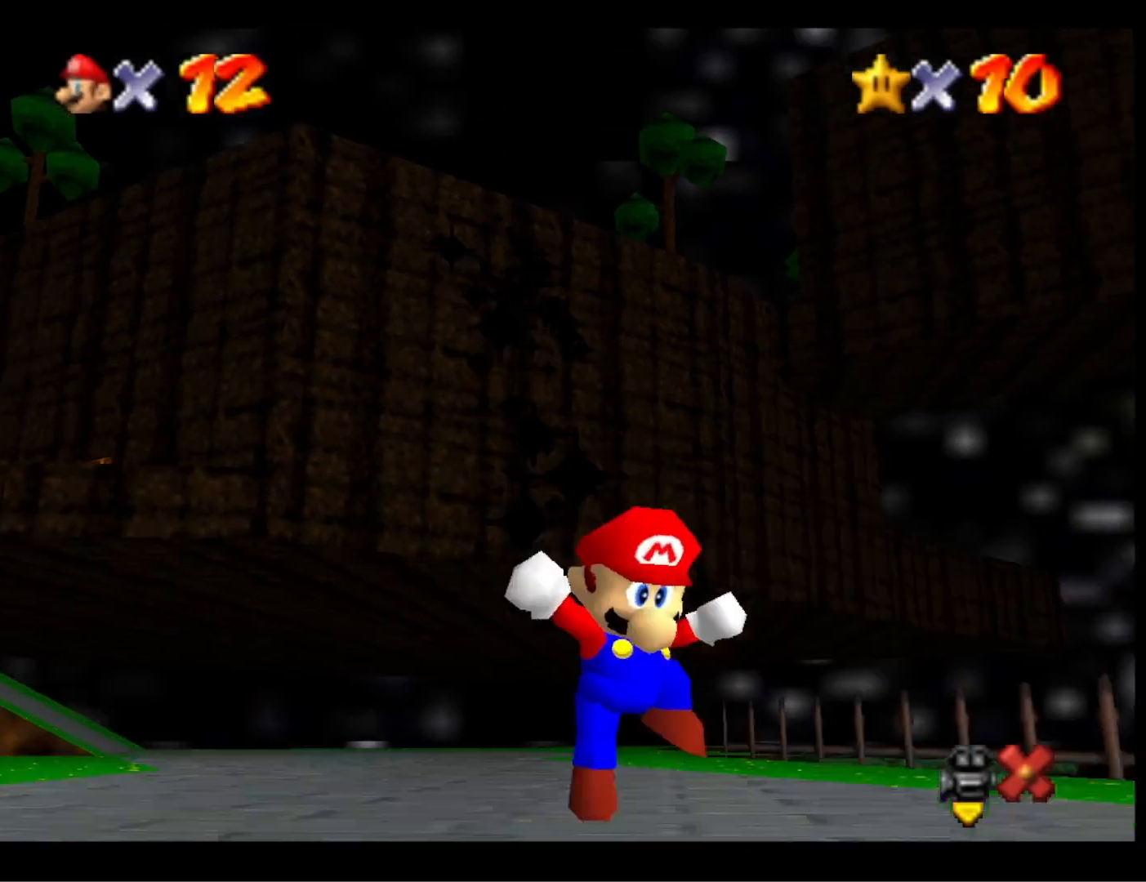
{"buttons": [], "left_stick": "center", "right_stick": "center", "events": [[100, "CROSS", "down"], [233, "CROSS", "up"], [333, "CROSS", "down"], [400, "CROSS", "up"]]}
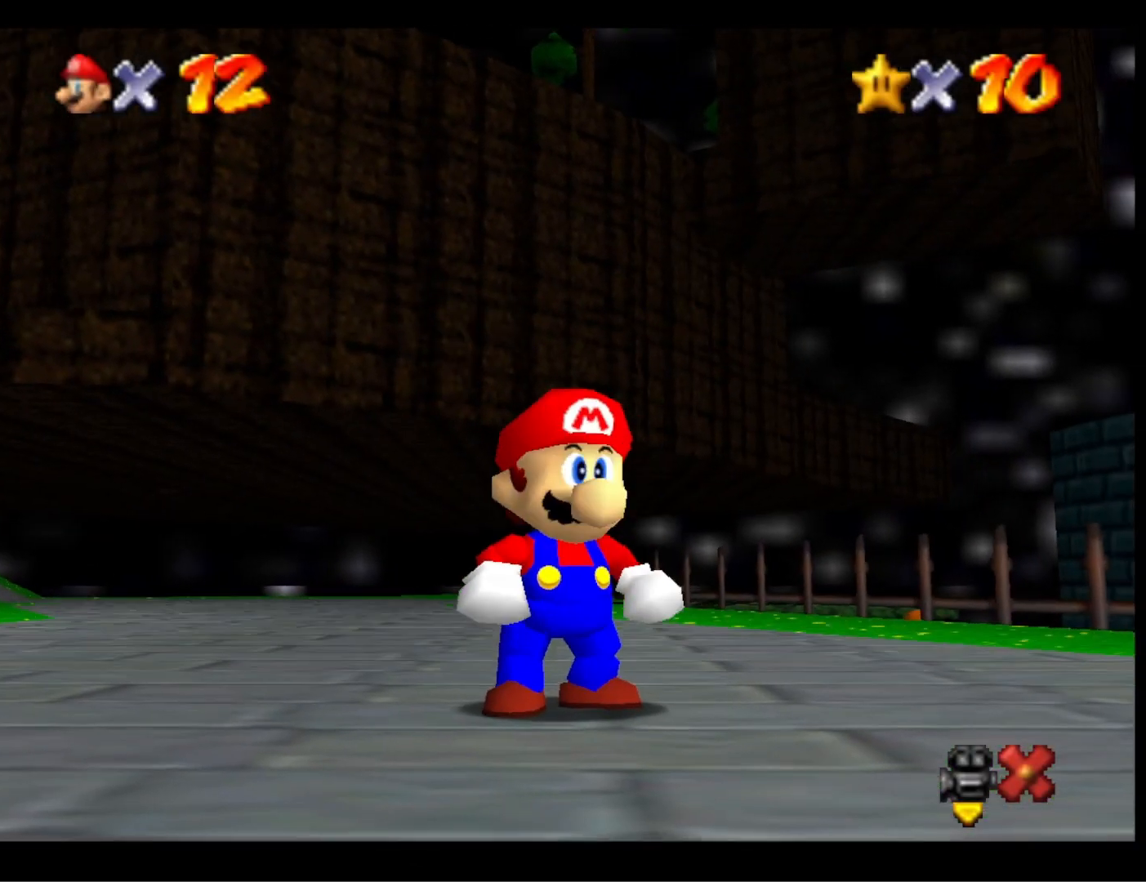
{"buttons": ["CROSS"], "left_stick": "center", "right_stick": "center", "events": [[67, "CROSS", "down"], [133, "CROSS", "up"], [267, "CROSS", "down"], [300, "CROSS", "up"], [433, "CROSS", "down"]]}
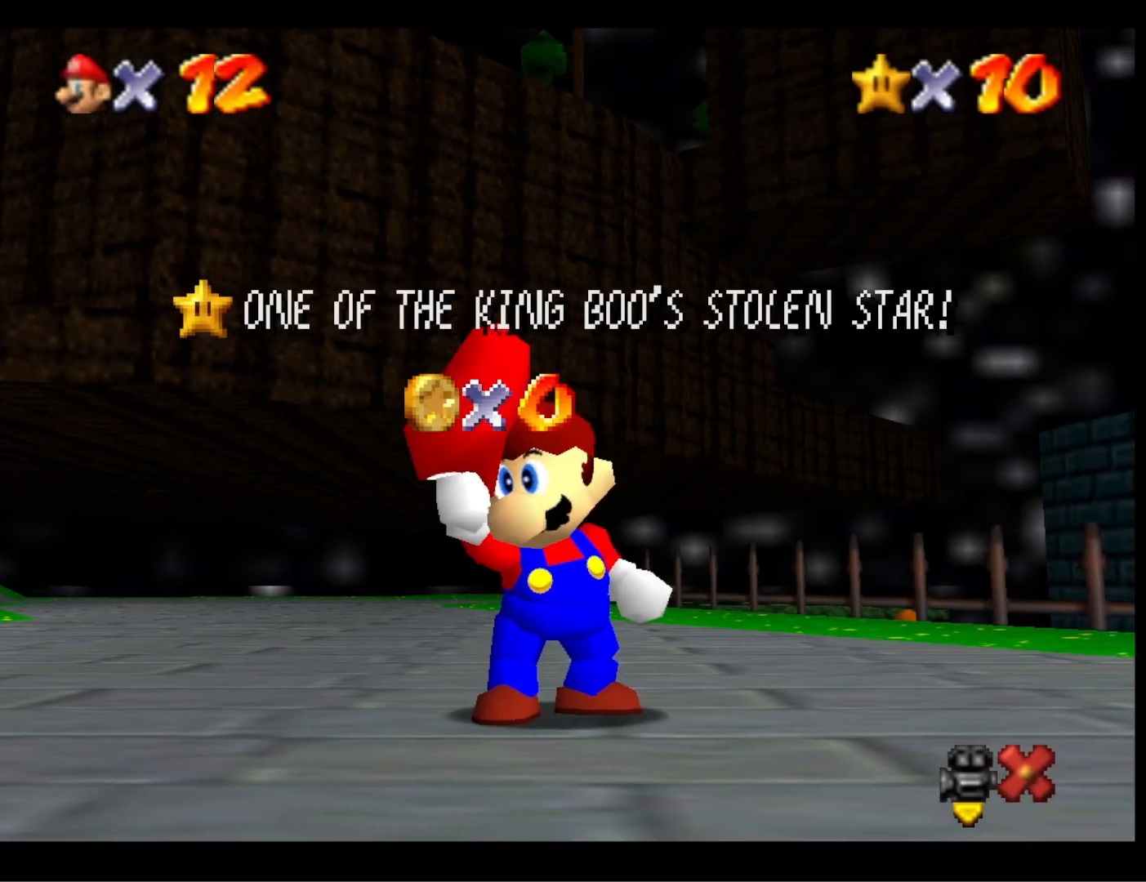
{"buttons": [], "left_stick": "center", "right_stick": "center", "events": [[33, "CROSS", "up"], [133, "CROSS", "down"], [200, "CROSS", "up"], [367, "CROSS", "down"], [400, "CROSS", "up"]]}
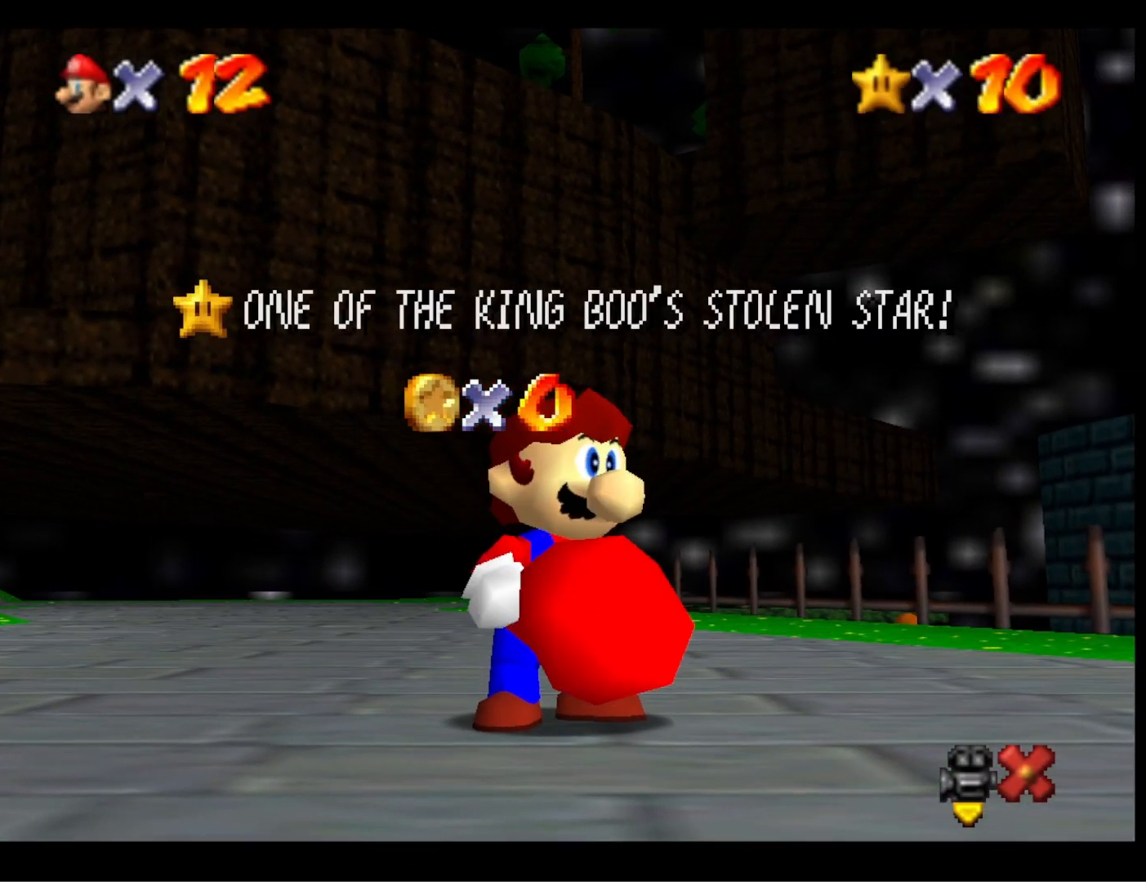
{"buttons": [], "left_stick": "center", "right_stick": "center", "events": [[167, "CROSS", "down"], [333, "CROSS", "up"]]}
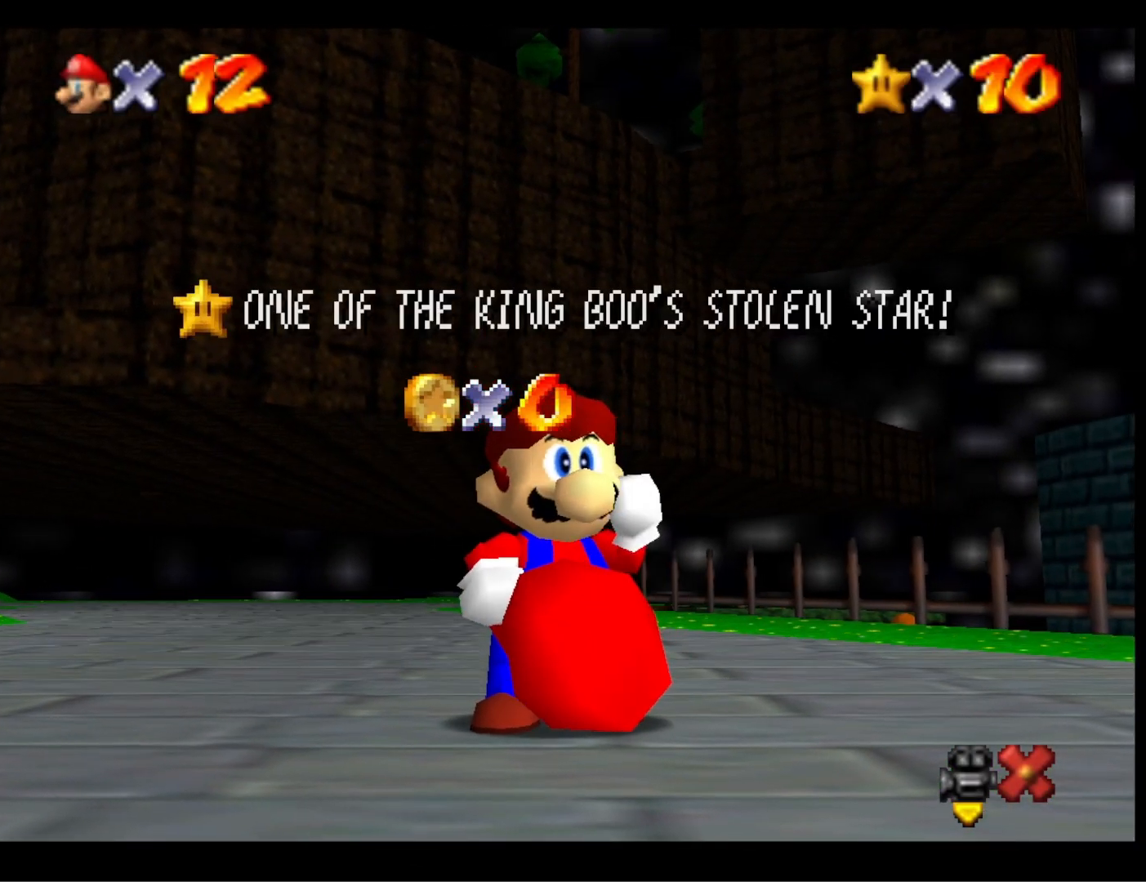
{"buttons": [], "left_stick": "center", "right_stick": "center", "events": []}
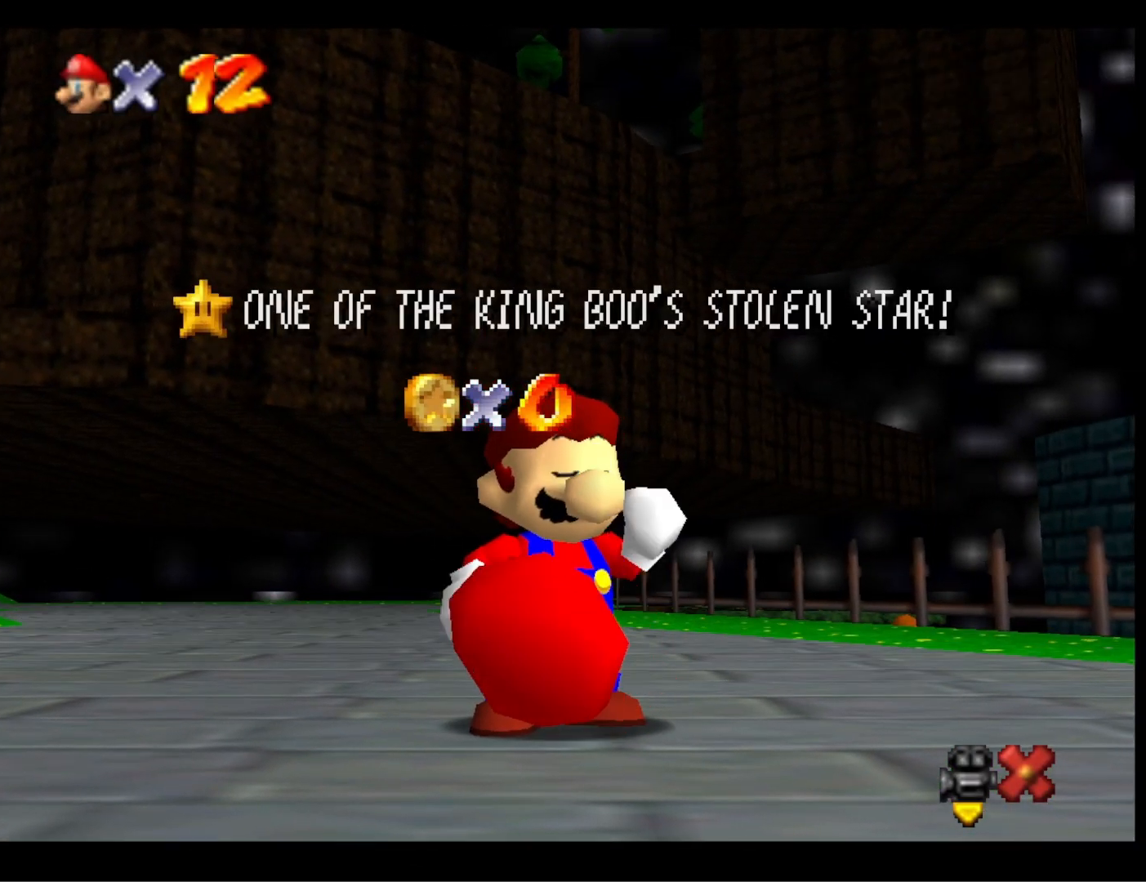
{"buttons": [], "left_stick": "center", "right_stick": "center", "events": [[367, "right_stick", "down"], [500, "right_stick", "center"]]}
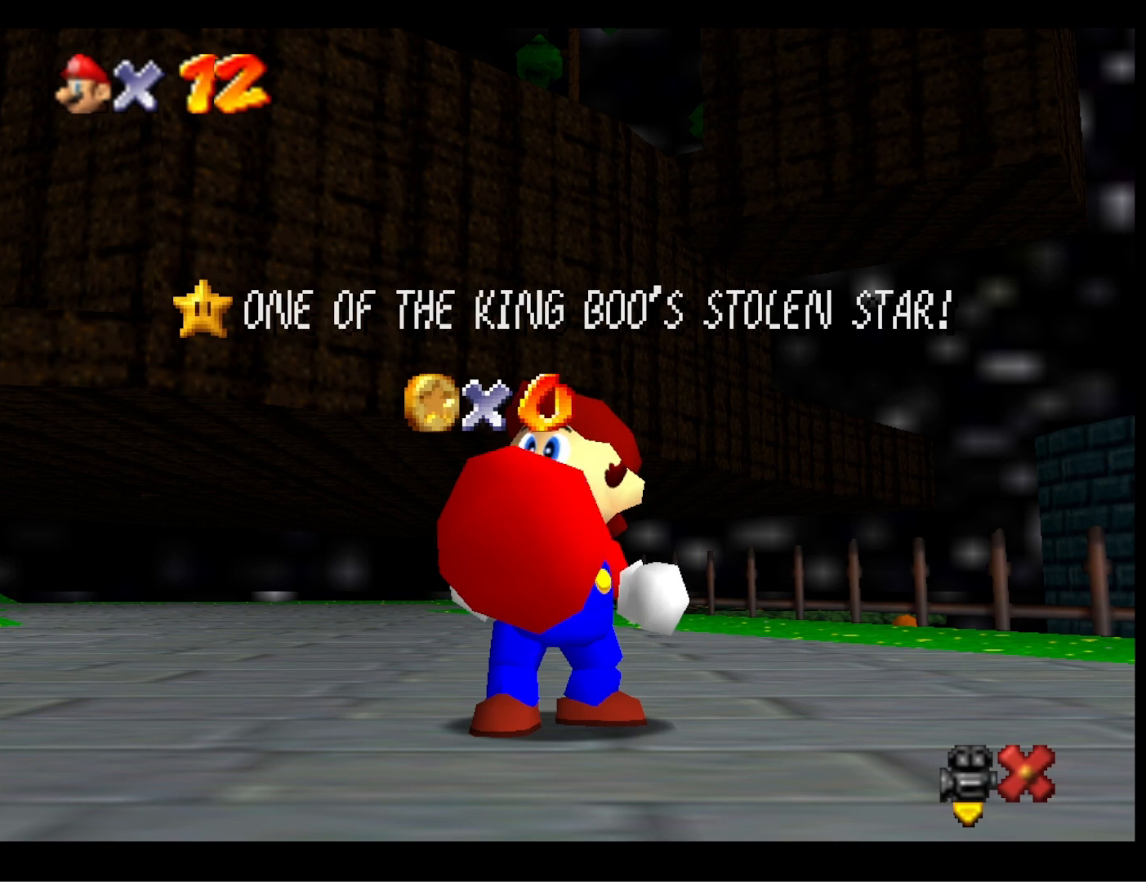
{"buttons": [], "left_stick": "center", "right_stick": "center", "events": []}
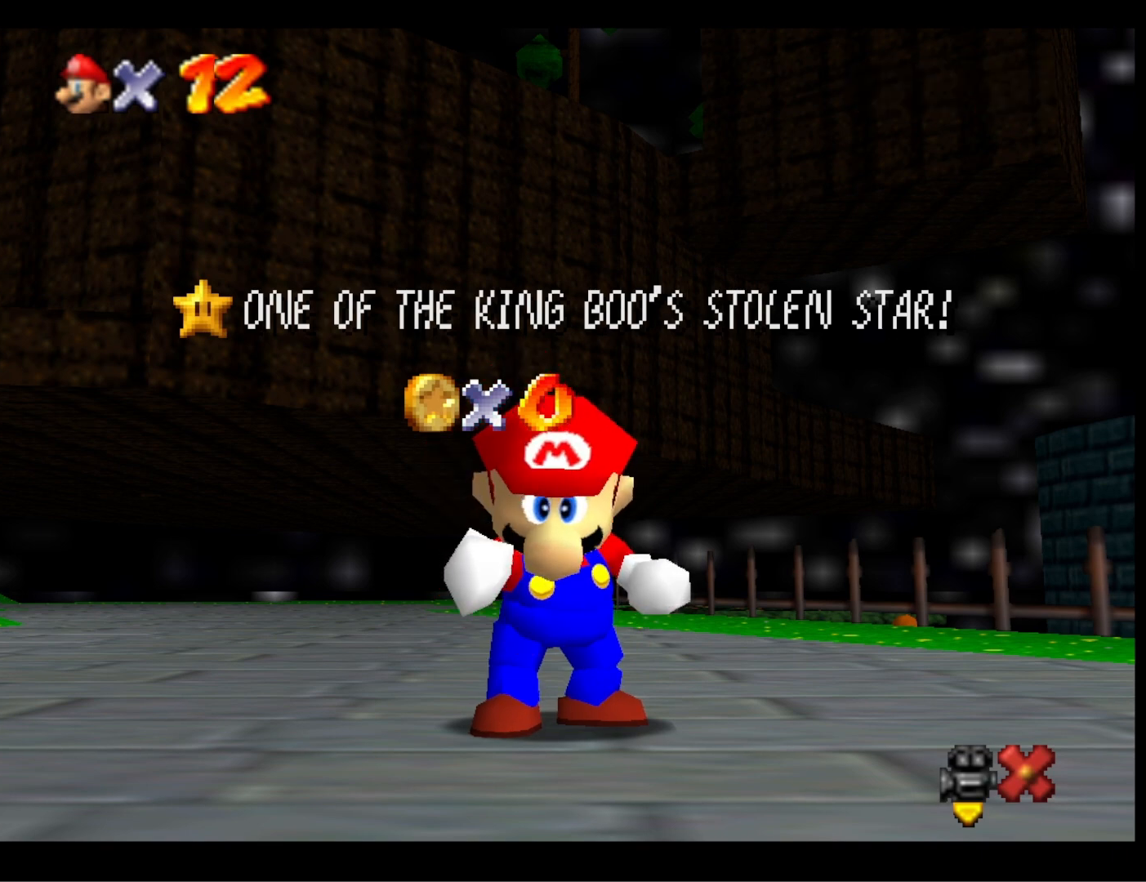
{"buttons": ["CROSS"], "left_stick": "center", "right_stick": "center", "events": [[333, "CROSS", "down"], [367, "CROSS", "up"], [500, "CROSS", "down"]]}
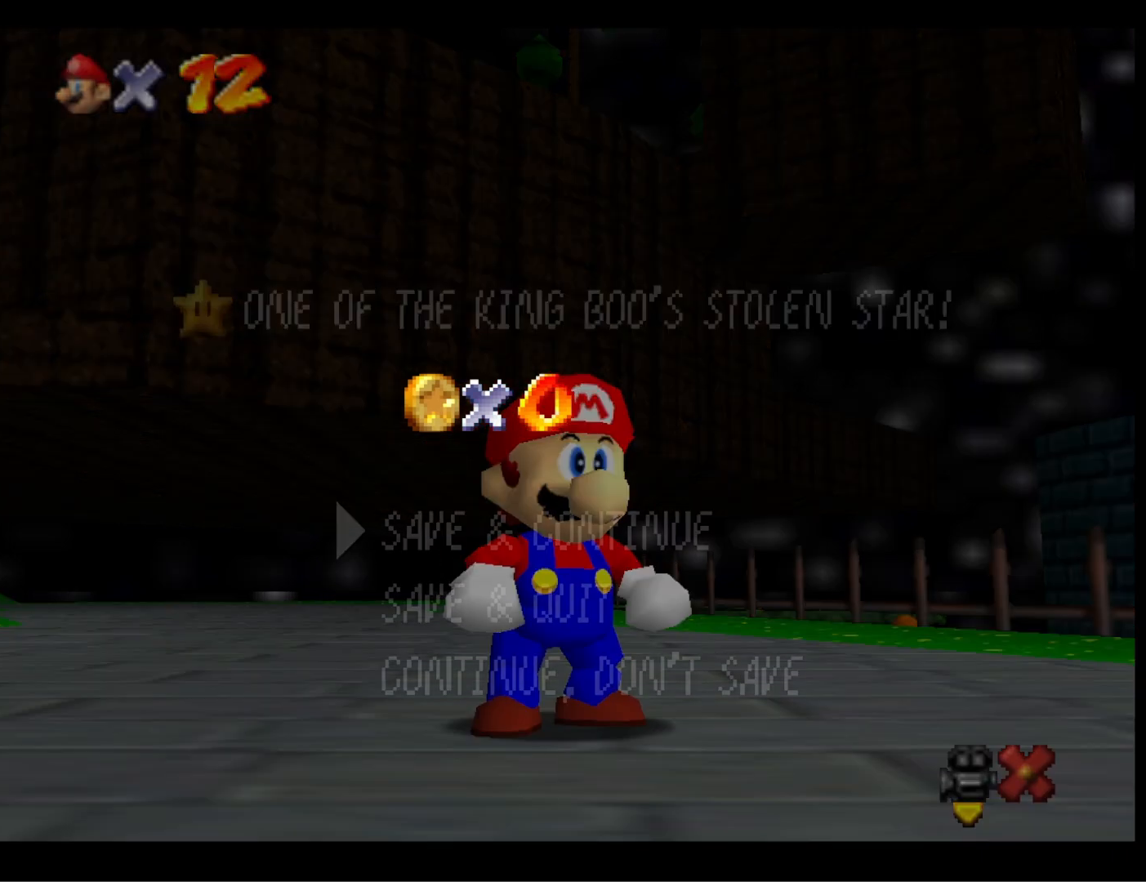
{"buttons": [], "left_stick": "center", "right_stick": "center", "events": [[67, "CROSS", "up"], [133, "CROSS", "down"], [200, "CROSS", "up"], [267, "CROSS", "down"], [333, "CROSS", "up"]]}
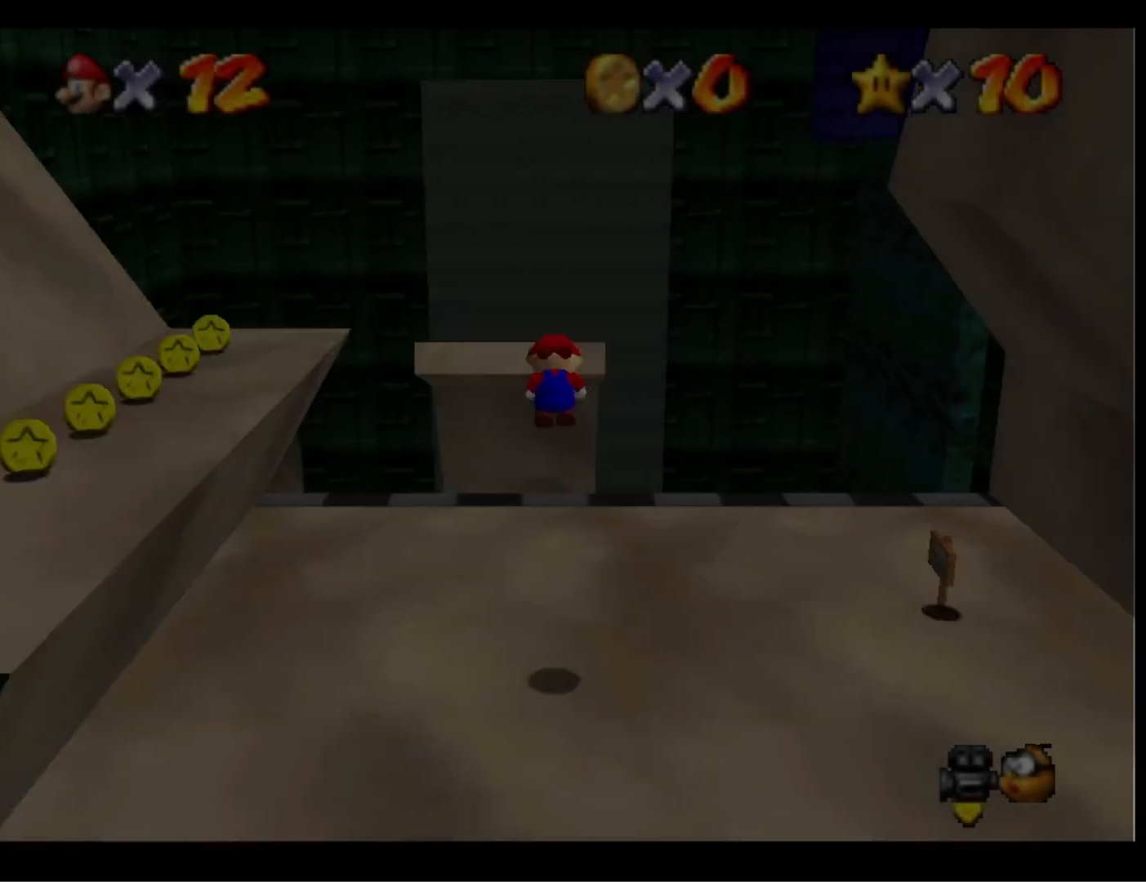
{"buttons": [], "left_stick": "center", "right_stick": "down", "events": [[367, "right_stick", "down"]]}
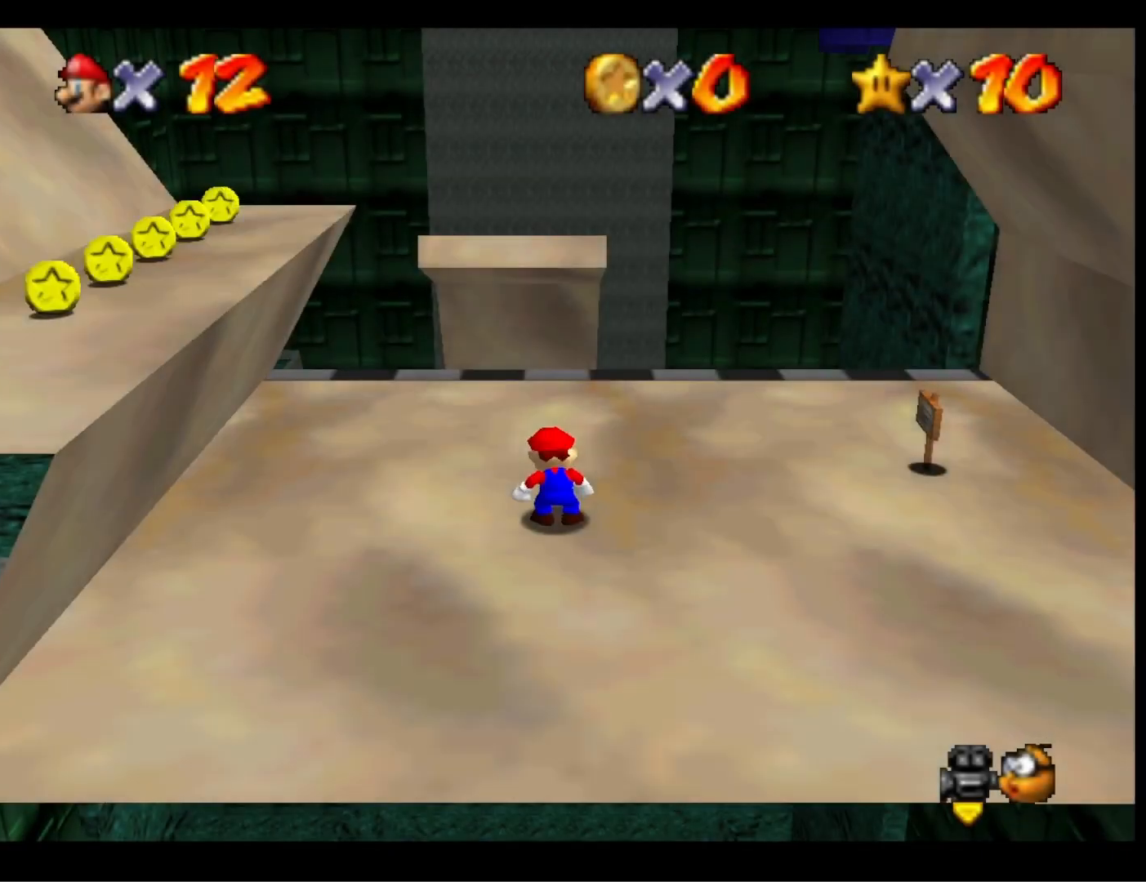
{"buttons": [], "left_stick": "left", "right_stick": "center", "events": [[33, "right_stick", "center"], [200, "left_stick", "left"]]}
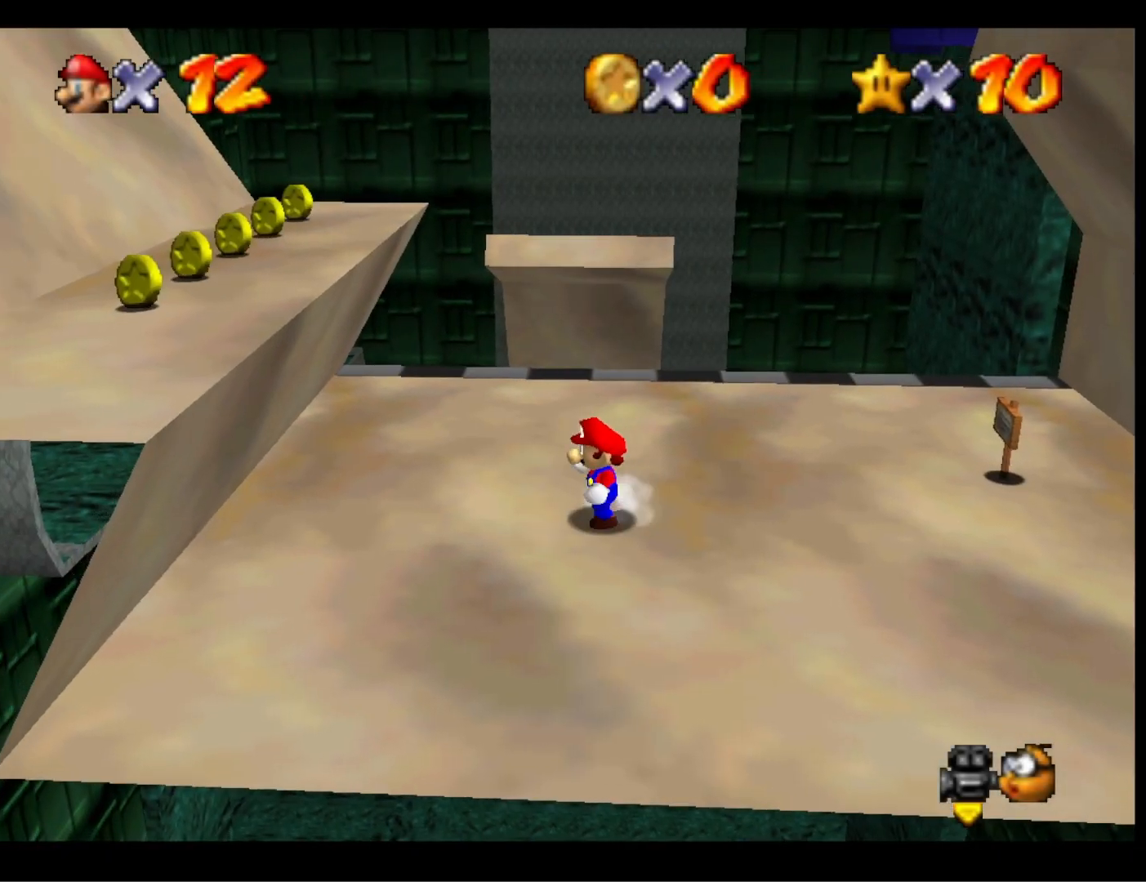
{"buttons": [], "left_stick": "up", "right_stick": "center", "events": [[33, "left_stick", "up-left"], [100, "right_stick", "down"], [133, "left_stick", "up"], [267, "right_stick", "center"]]}
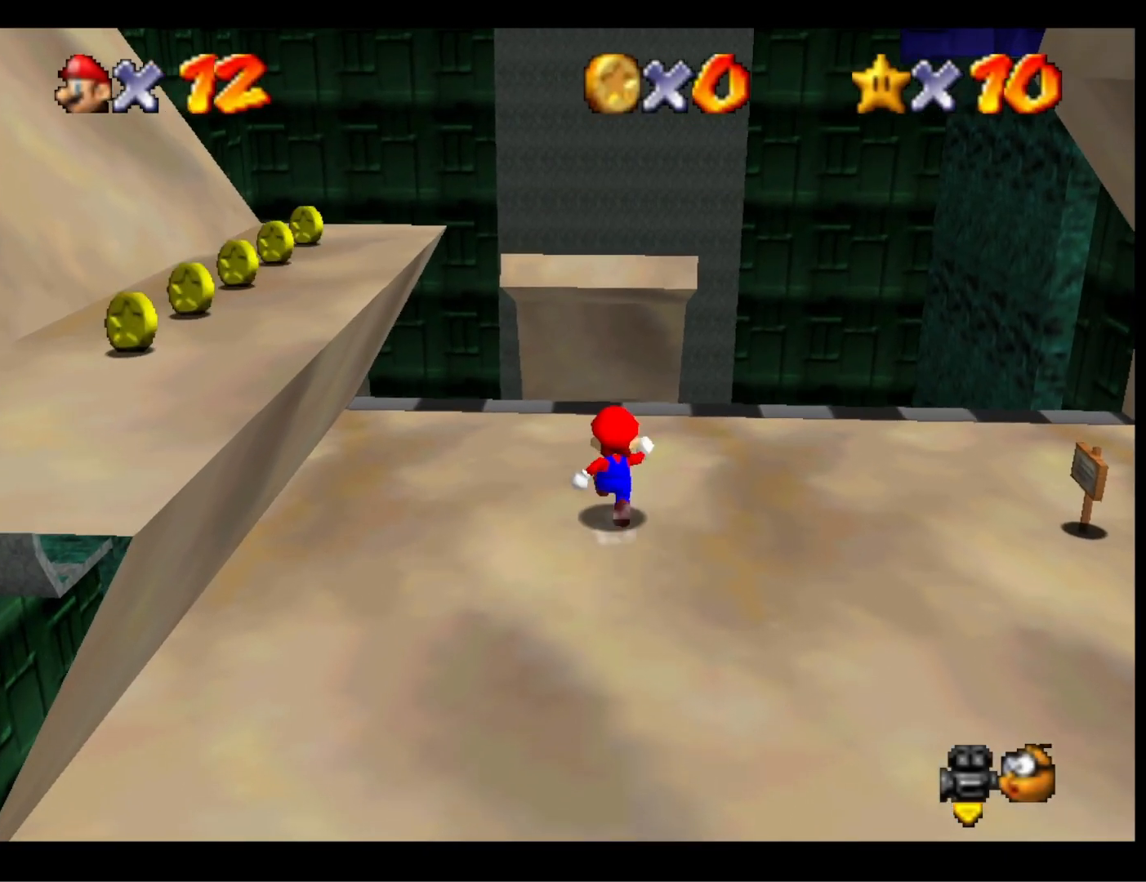
{"buttons": [], "left_stick": "up", "right_stick": "center", "events": [[133, "L2", "down"], [200, "CROSS", "down"], [367, "L2", "up"], [400, "CROSS", "up"]]}
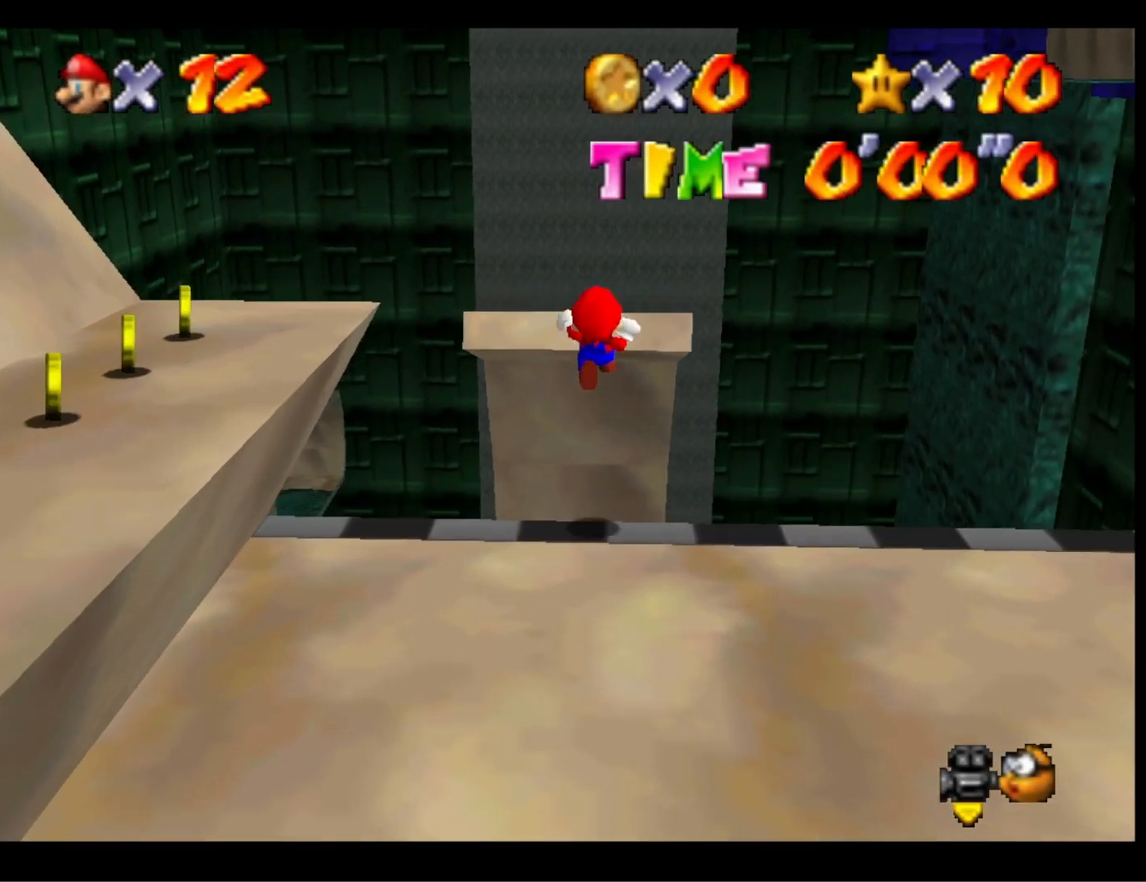
{"buttons": ["CROSS"], "left_stick": "up", "right_stick": "center", "events": [[267, "CROSS", "down"]]}
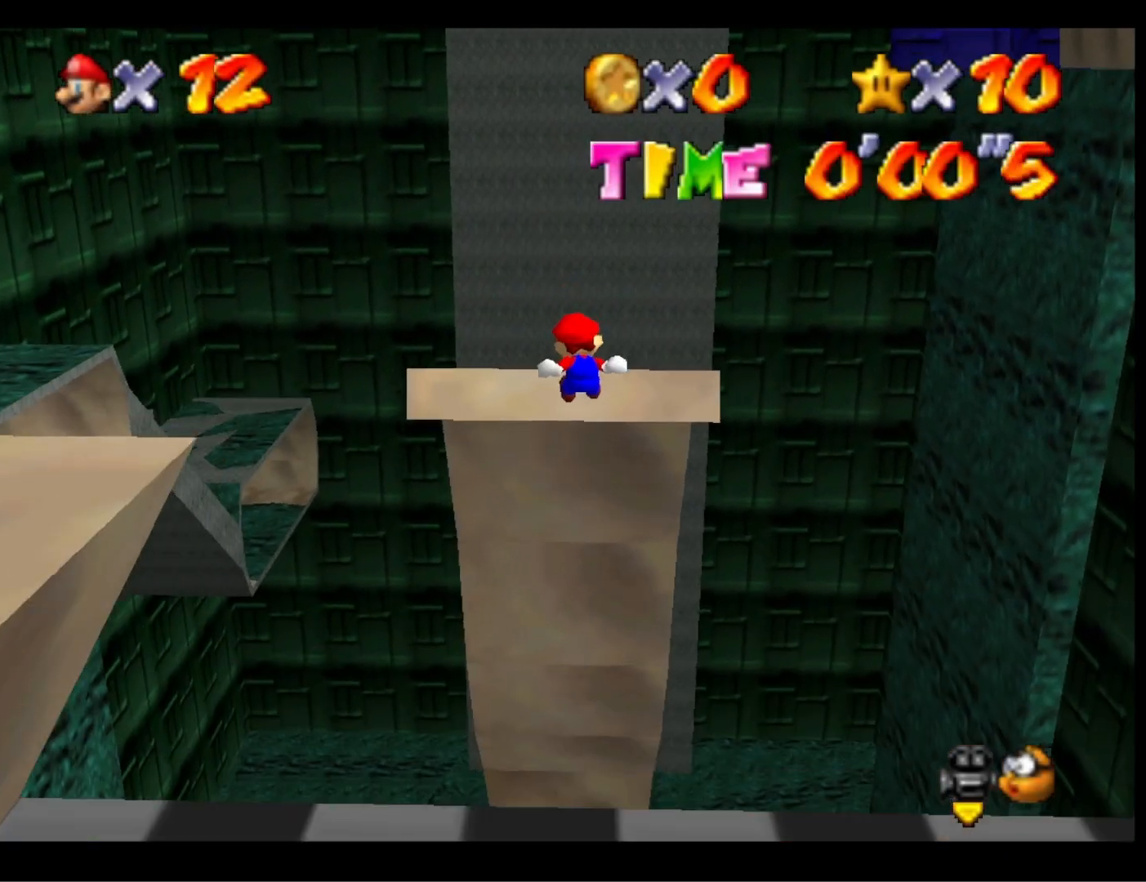
{"buttons": ["CROSS"], "left_stick": "up", "right_stick": "center", "events": []}
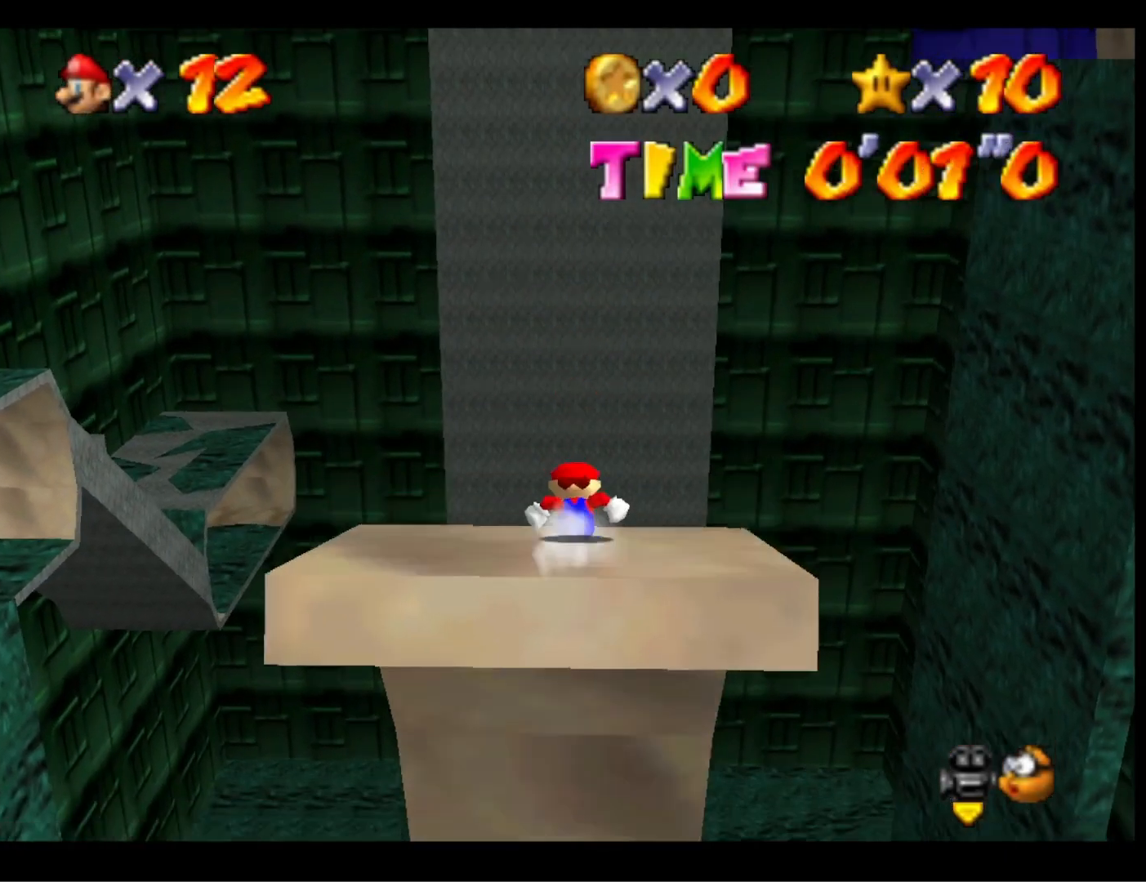
{"buttons": [], "left_stick": "up", "right_stick": "center", "events": [[67, "CROSS", "up"]]}
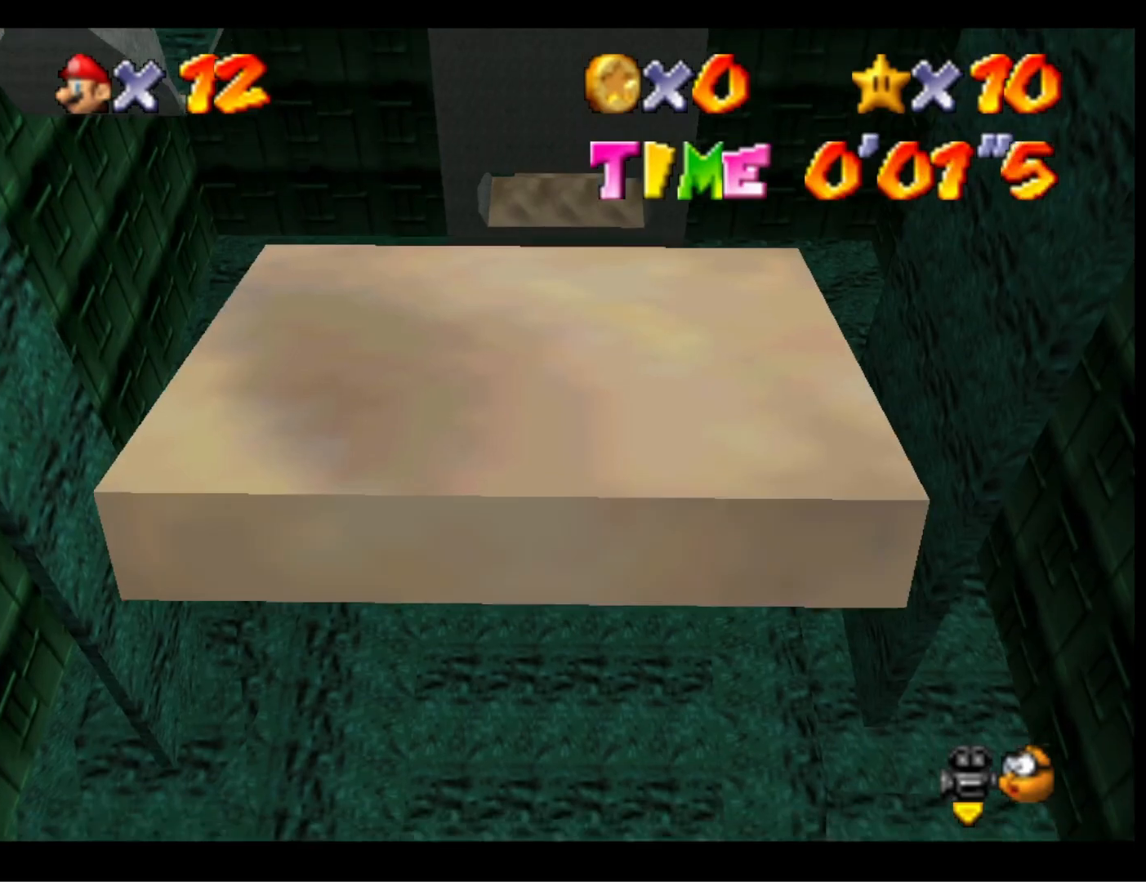
{"buttons": [], "left_stick": "up", "right_stick": "center", "events": []}
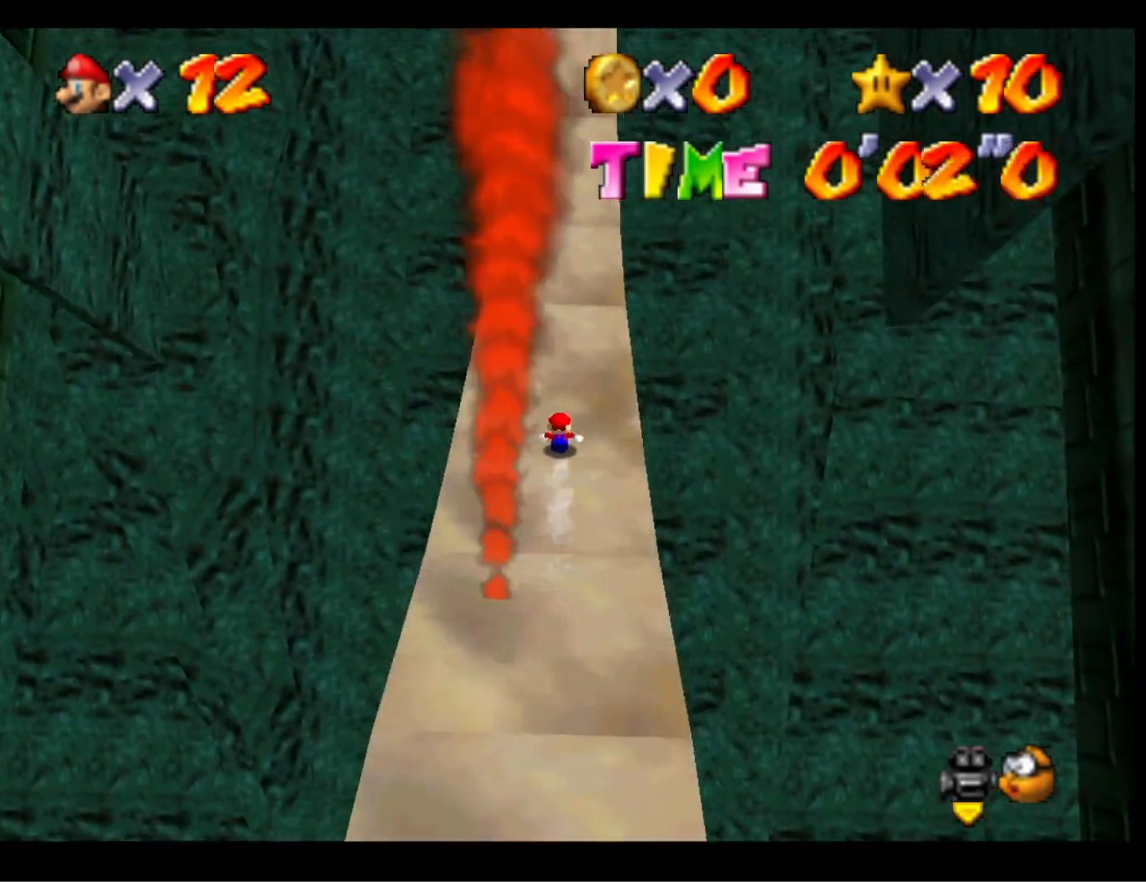
{"buttons": [], "left_stick": "up", "right_stick": "center", "events": [[167, "right_stick", "up"], [333, "right_stick", "center"]]}
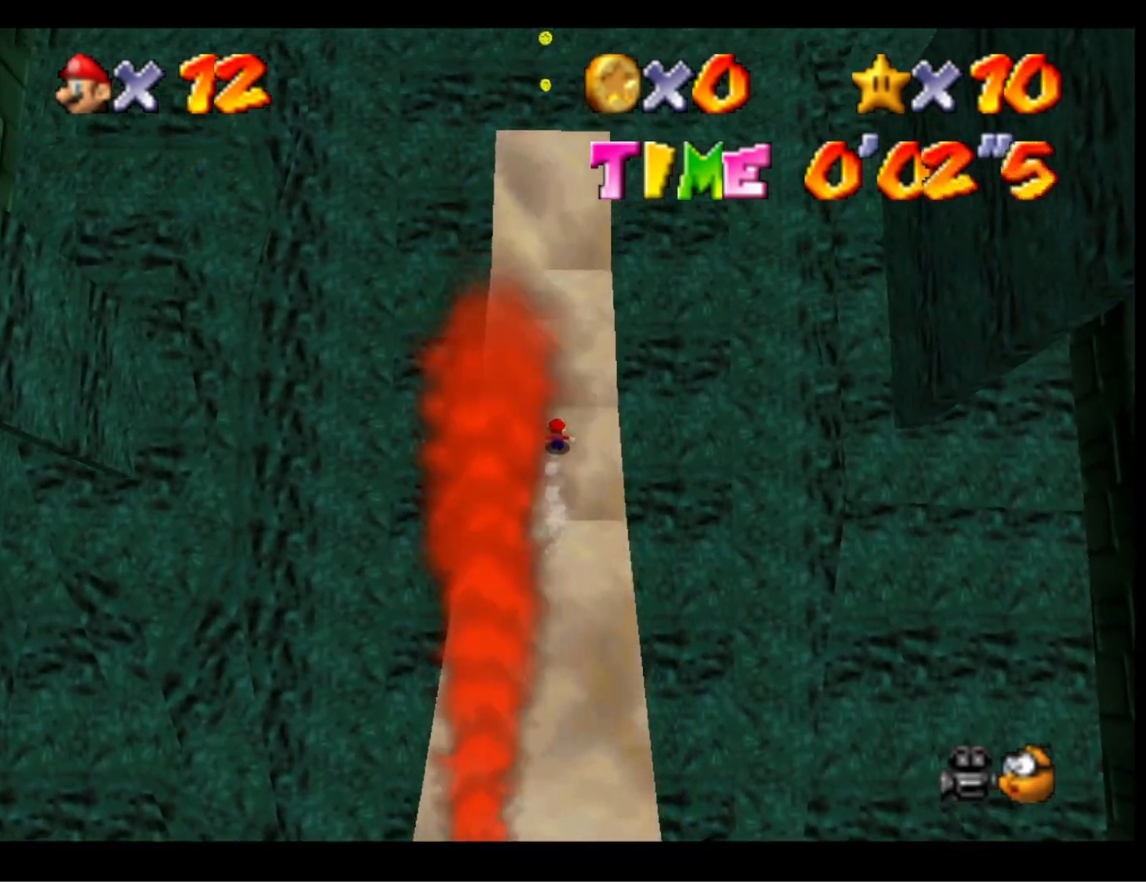
{"buttons": [], "left_stick": "up", "right_stick": "center", "events": [[300, "R1", "down"], [433, "R1", "up"]]}
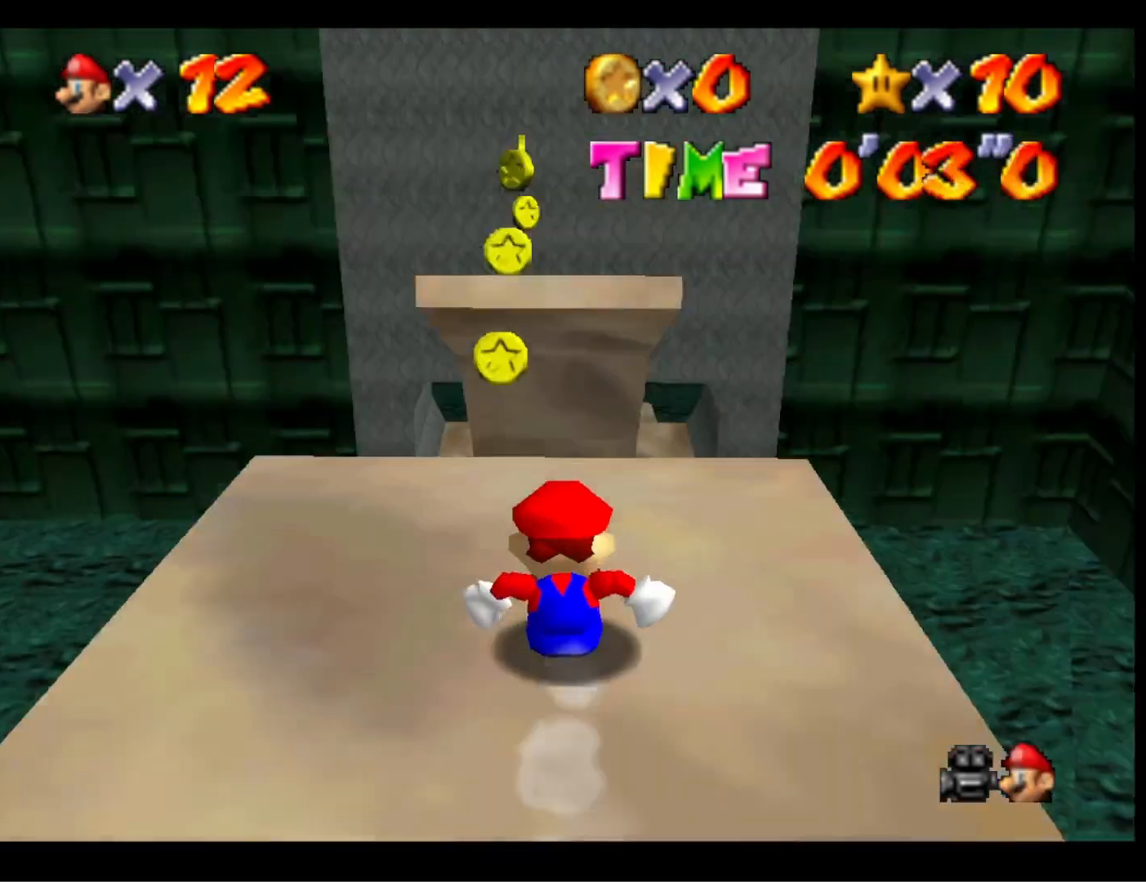
{"buttons": [], "left_stick": "up", "right_stick": "down", "events": [[367, "R1", "down"], [433, "right_stick", "down"], [467, "R1", "up"]]}
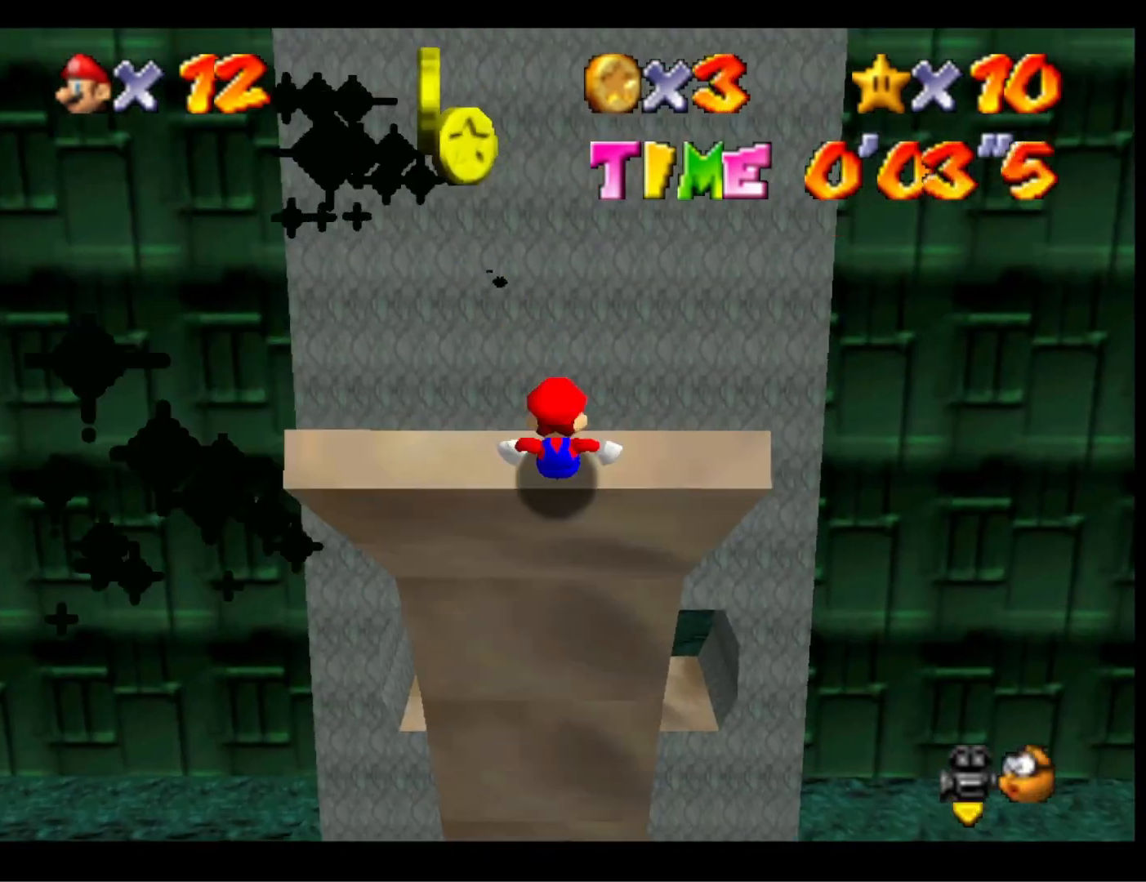
{"buttons": [], "left_stick": "up", "right_stick": "center", "events": [[100, "right_stick", "center"]]}